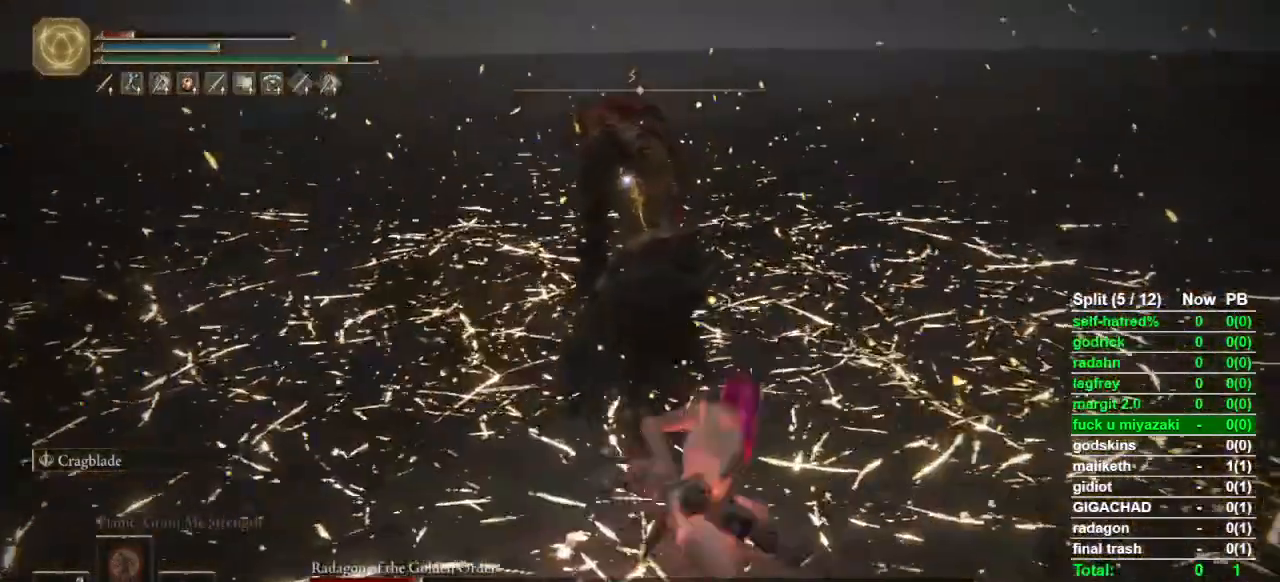
Gameplay with a controller (PlayStation layout); each line is a JSON object with the inputs held at the frame after it. "button_events" lists button changes between this image and that frame as [ms after this image, input, new state], when the widget could be followed in between (sticks are given only as held states). Not read: L3 R3 TOUCHPAD.
{"buttons": [], "left_stick": "center", "right_stick": "center", "button_events": [[500, "R2", "up"]]}
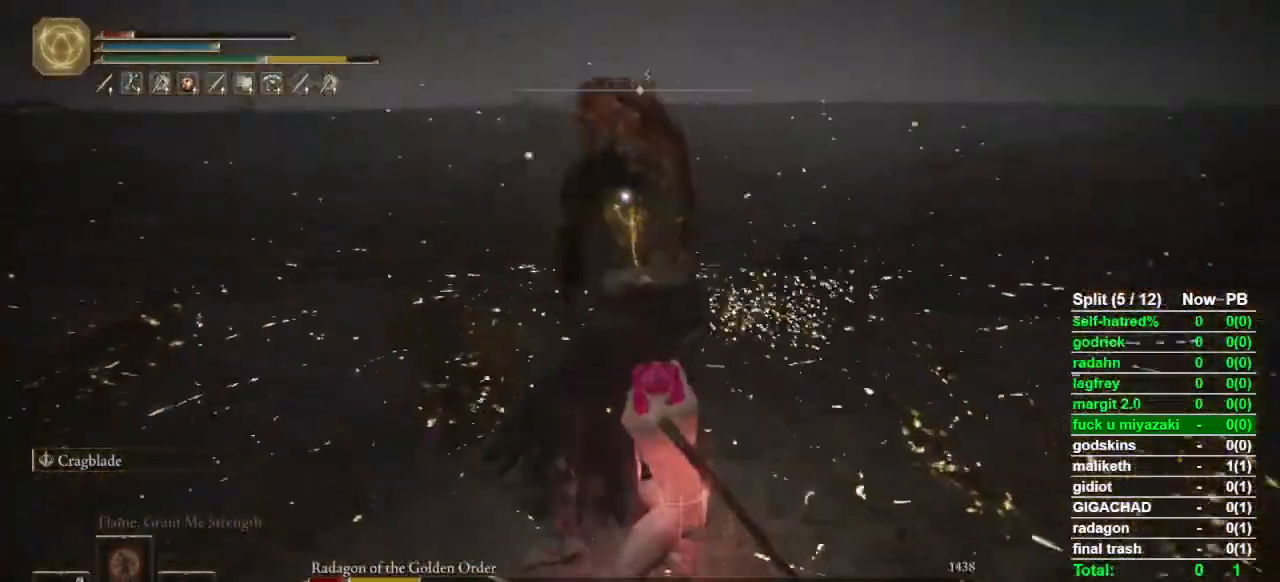
{"buttons": [], "left_stick": "down", "right_stick": "center", "button_events": []}
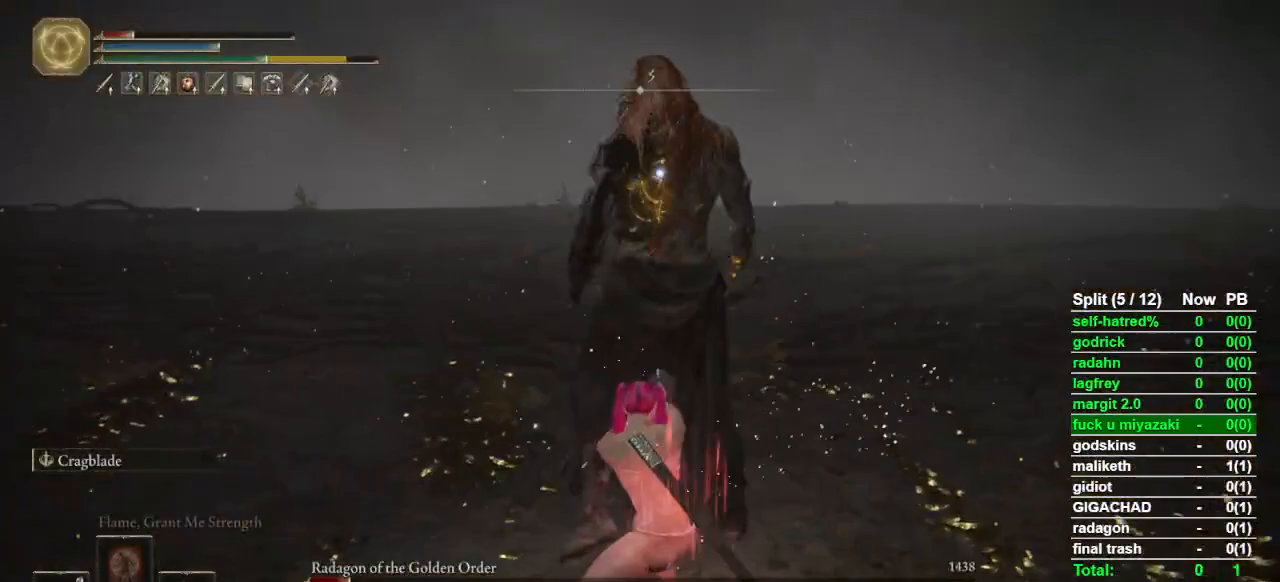
{"buttons": [], "left_stick": "down", "right_stick": "center", "button_events": []}
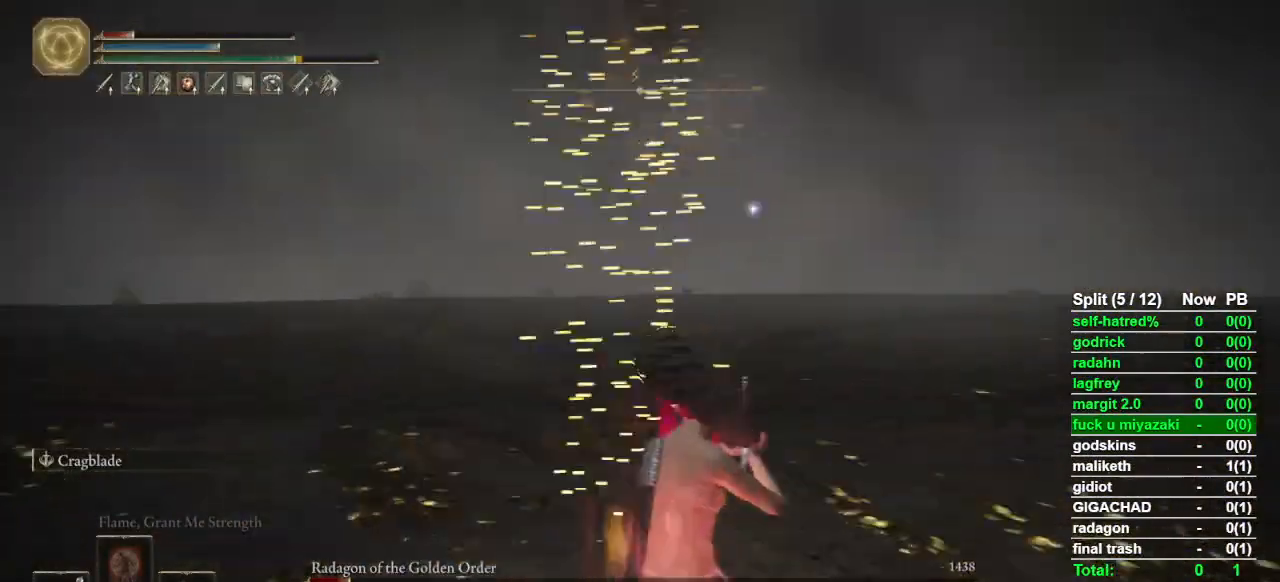
{"buttons": [], "left_stick": "center", "right_stick": "center", "button_events": []}
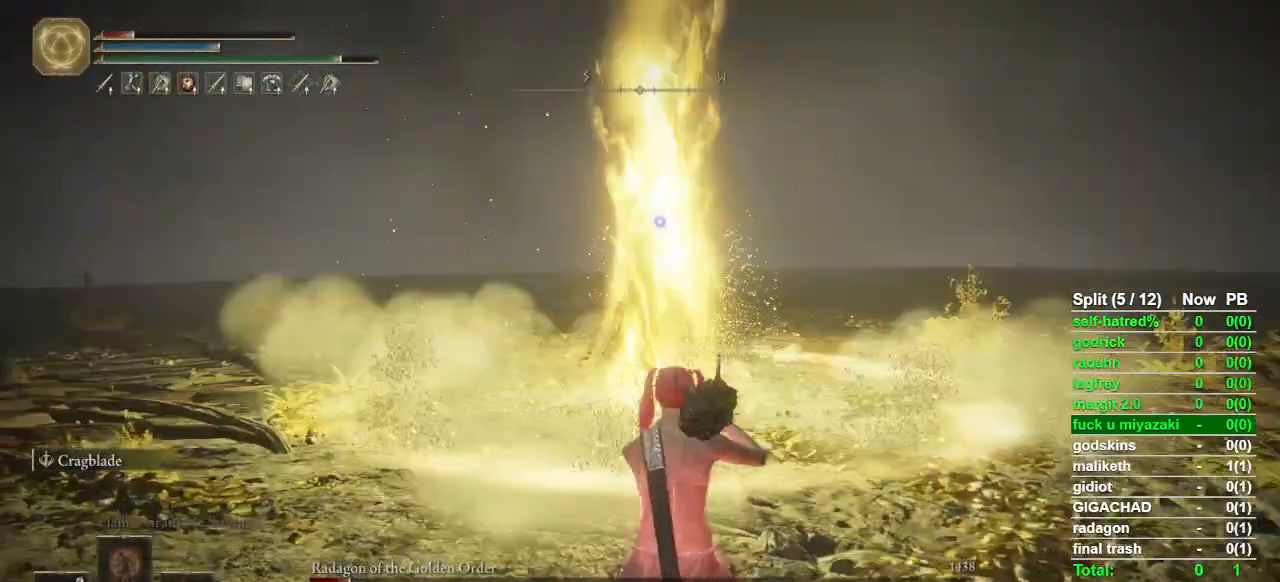
{"buttons": [], "left_stick": "center", "right_stick": "center", "button_events": []}
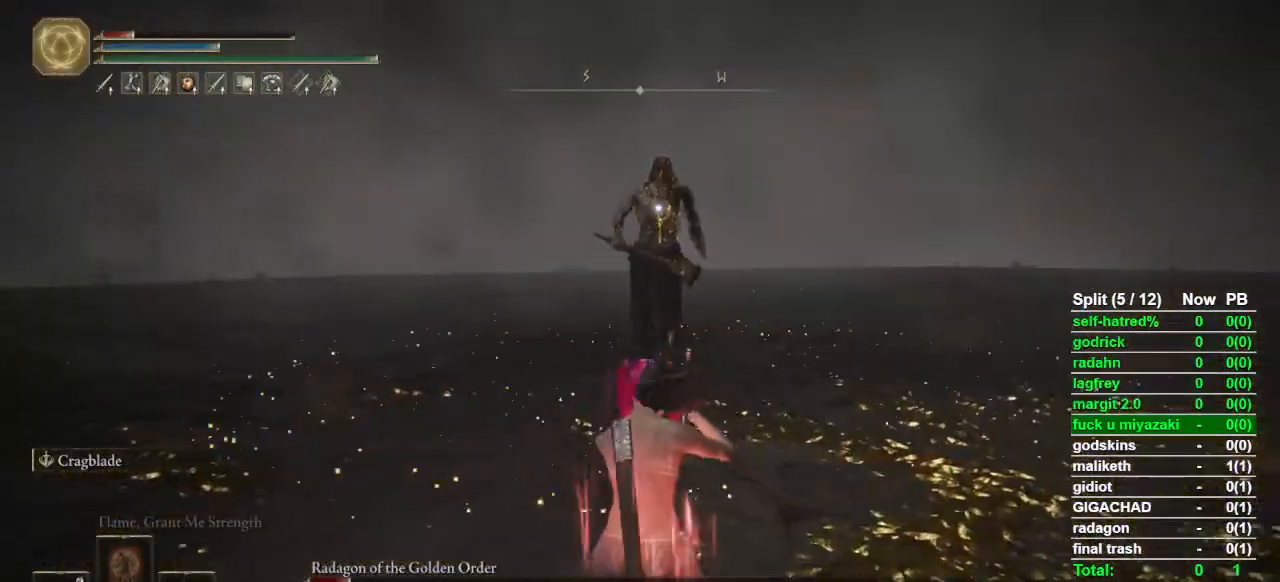
{"buttons": [], "left_stick": "up-right", "right_stick": "center", "button_events": []}
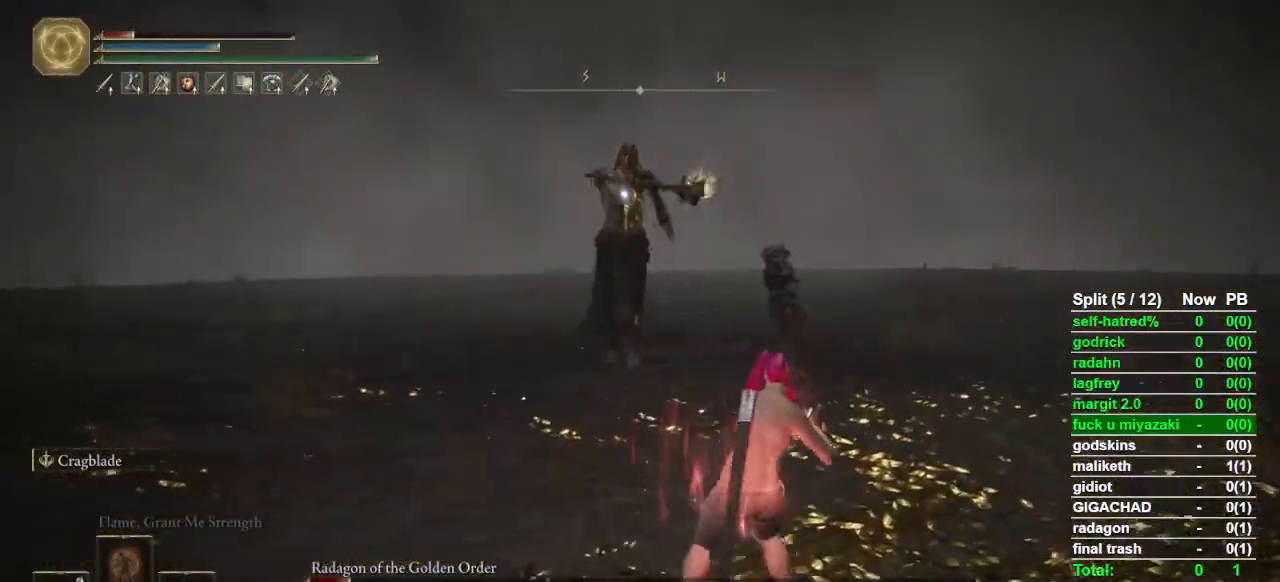
{"buttons": [], "left_stick": "up", "right_stick": "center", "button_events": []}
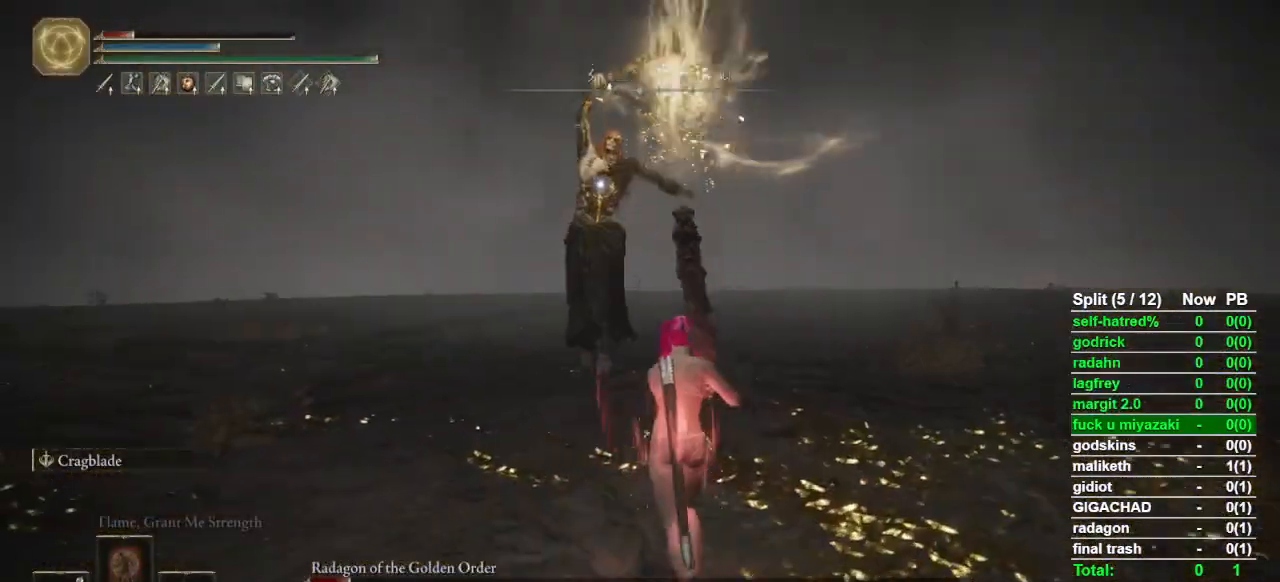
{"buttons": ["CIRCLE"], "left_stick": "up", "right_stick": "center", "button_events": [[433, "CIRCLE", "down"]]}
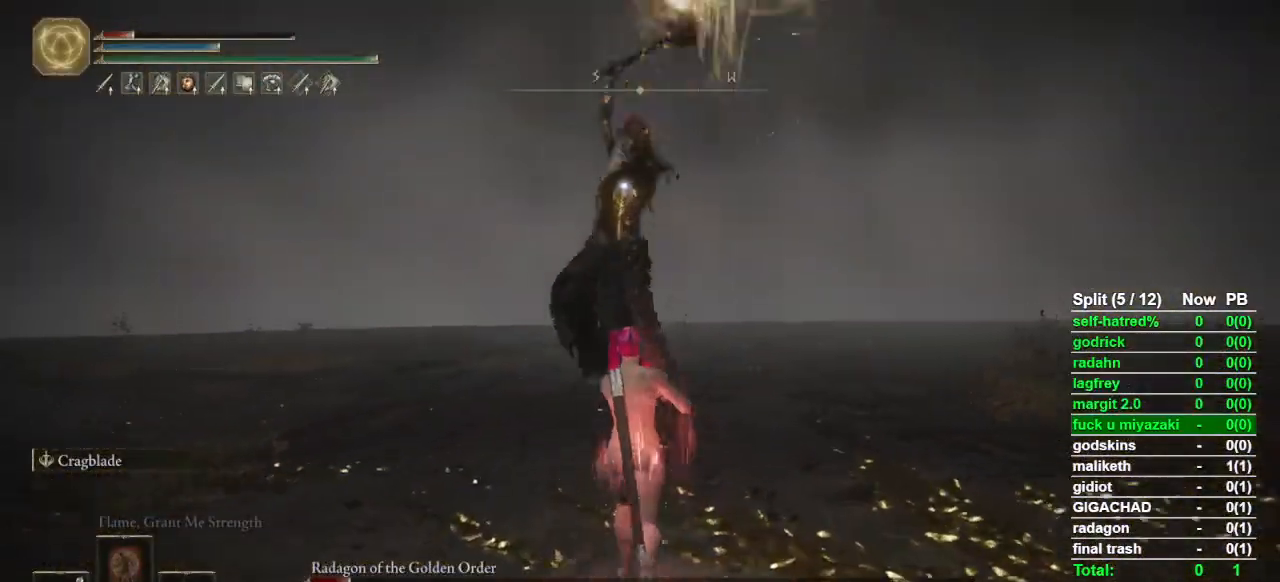
{"buttons": ["R1"], "left_stick": "up", "right_stick": "center", "button_events": [[133, "CIRCLE", "up"], [500, "R1", "down"]]}
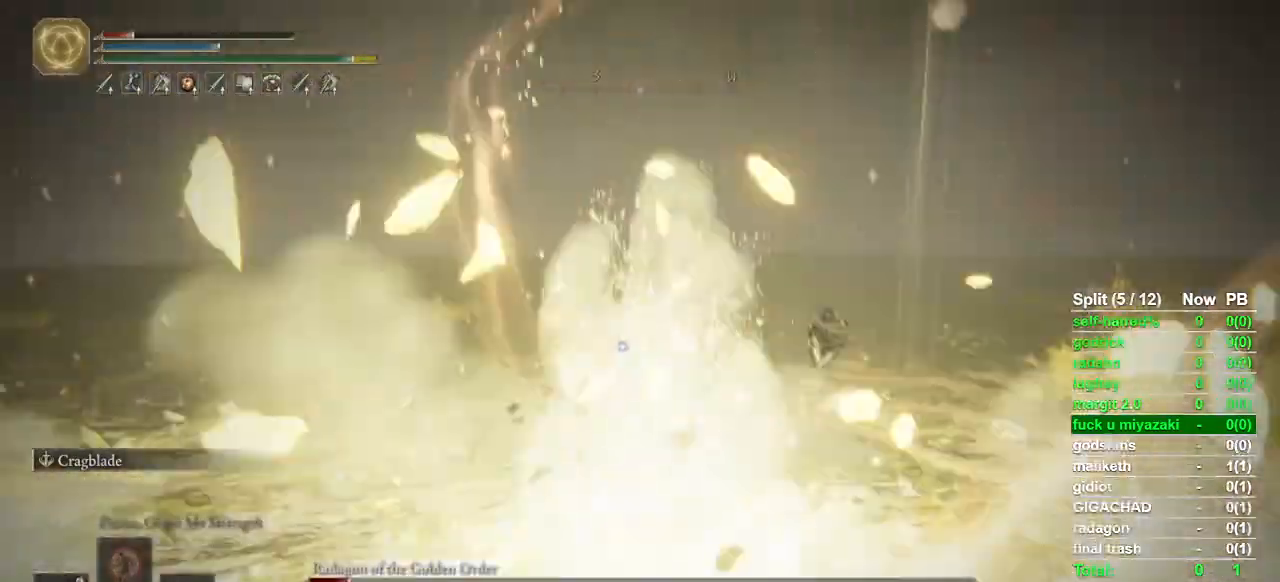
{"buttons": [], "left_stick": "up", "right_stick": "center", "button_events": [[167, "R1", "up"]]}
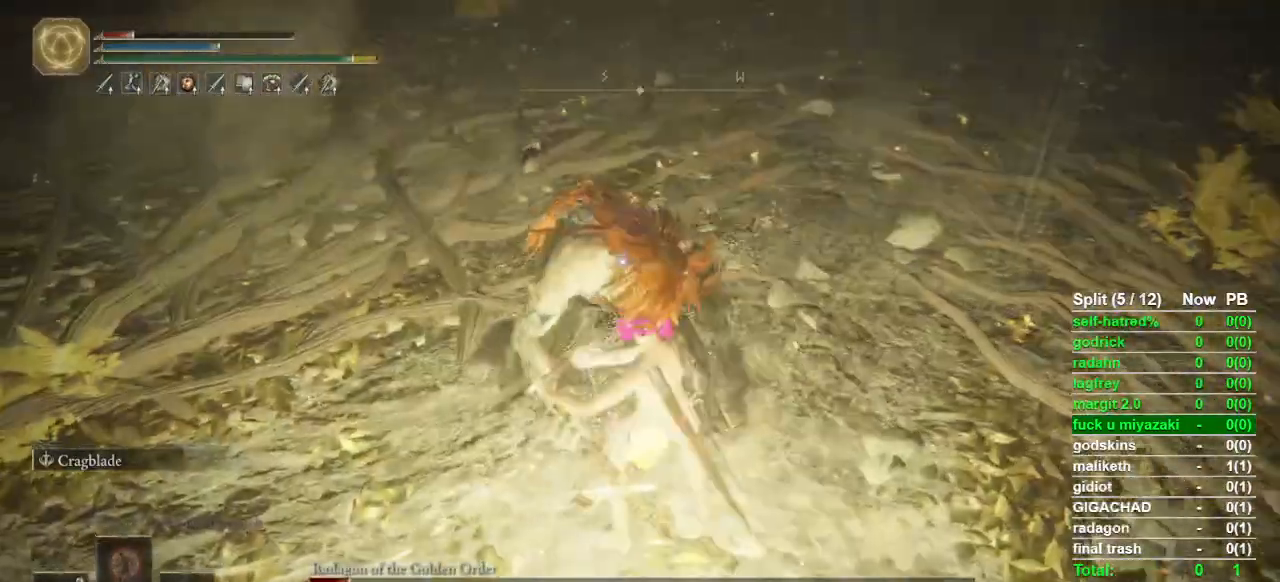
{"buttons": [], "left_stick": "center", "right_stick": "center", "button_events": []}
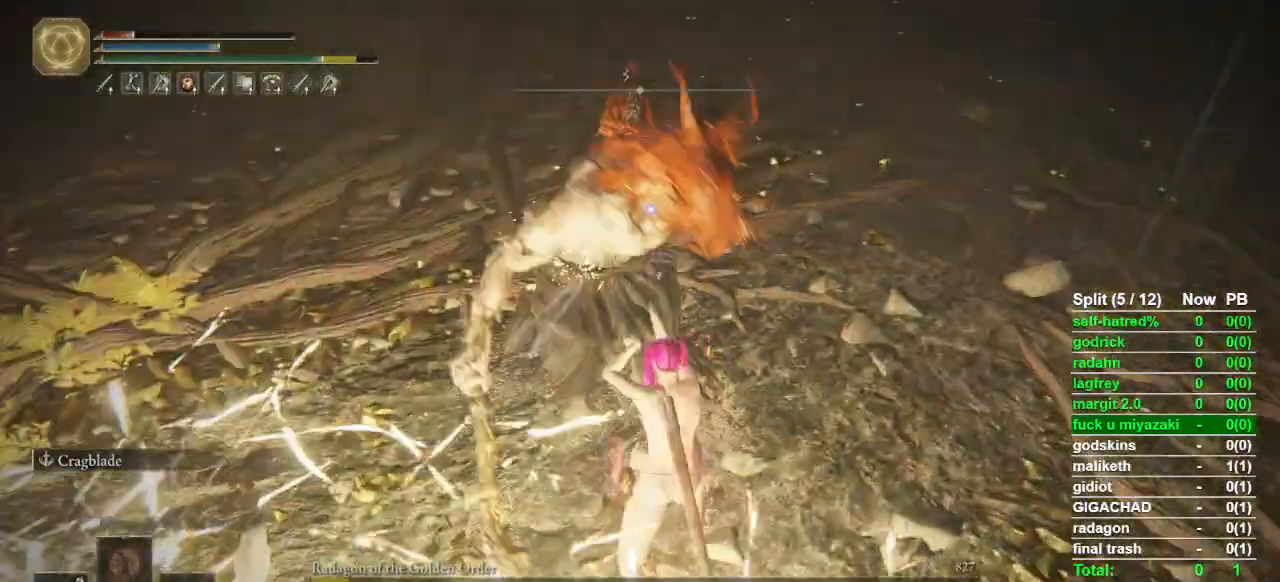
{"buttons": [], "left_stick": "up", "right_stick": "center", "button_events": []}
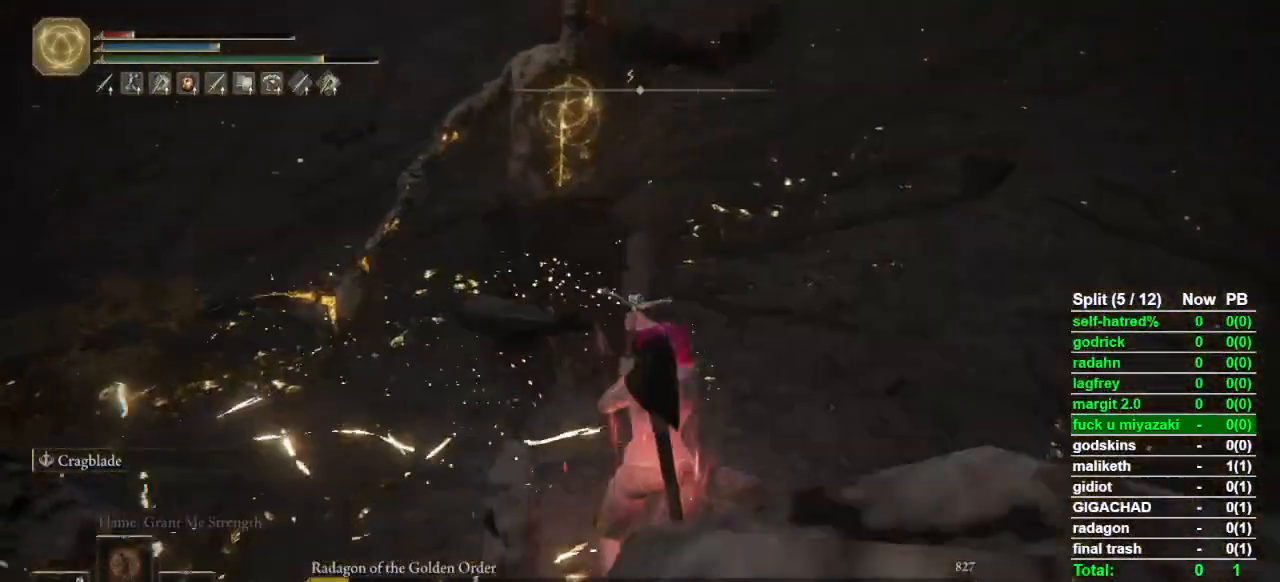
{"buttons": [], "left_stick": "up", "right_stick": "center", "button_events": [[167, "DPAD_RIGHT", "down"], [300, "DPAD_RIGHT", "up"]]}
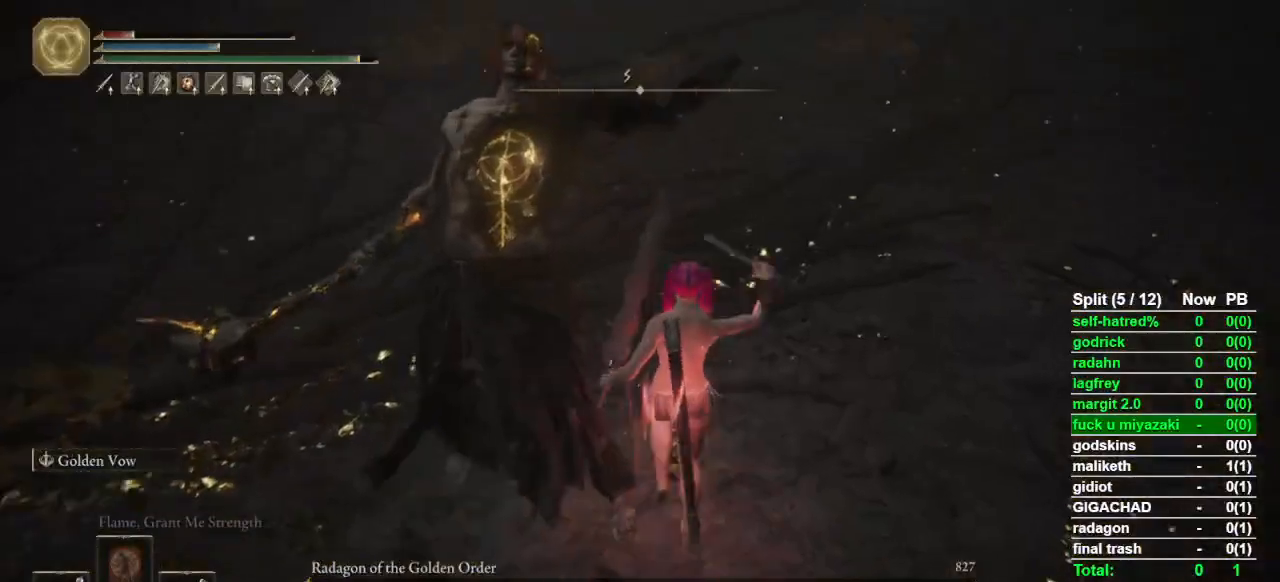
{"buttons": [], "left_stick": "up", "right_stick": "center", "button_events": [[233, "R1", "down"], [333, "R1", "up"]]}
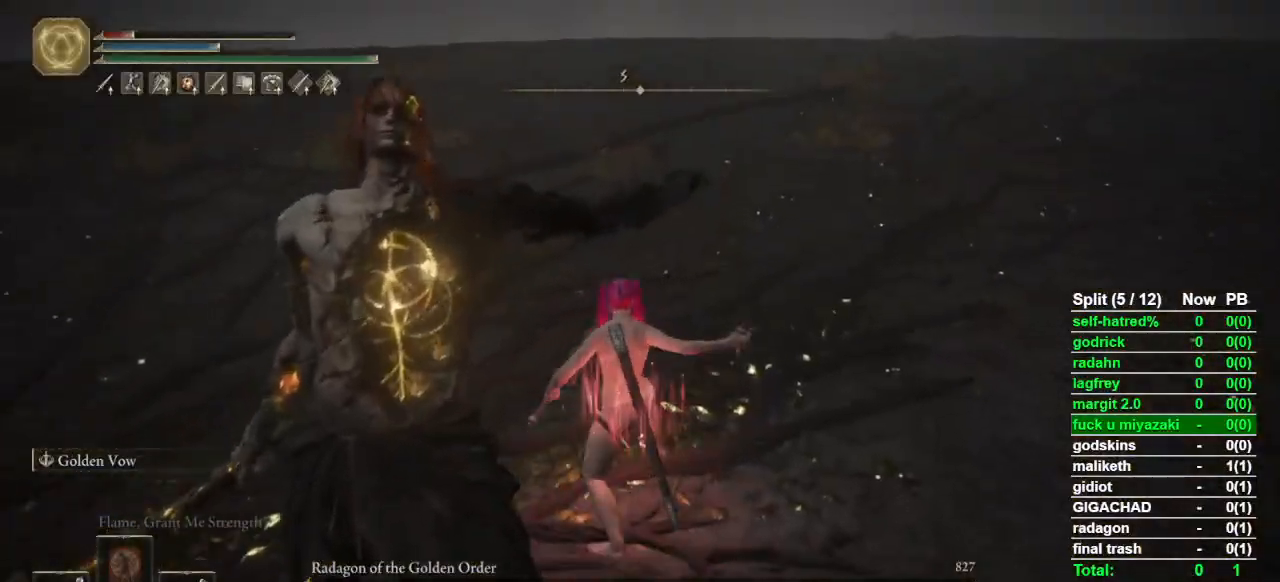
{"buttons": ["L2"], "left_stick": "up", "right_stick": "center", "button_events": [[333, "L2", "down"]]}
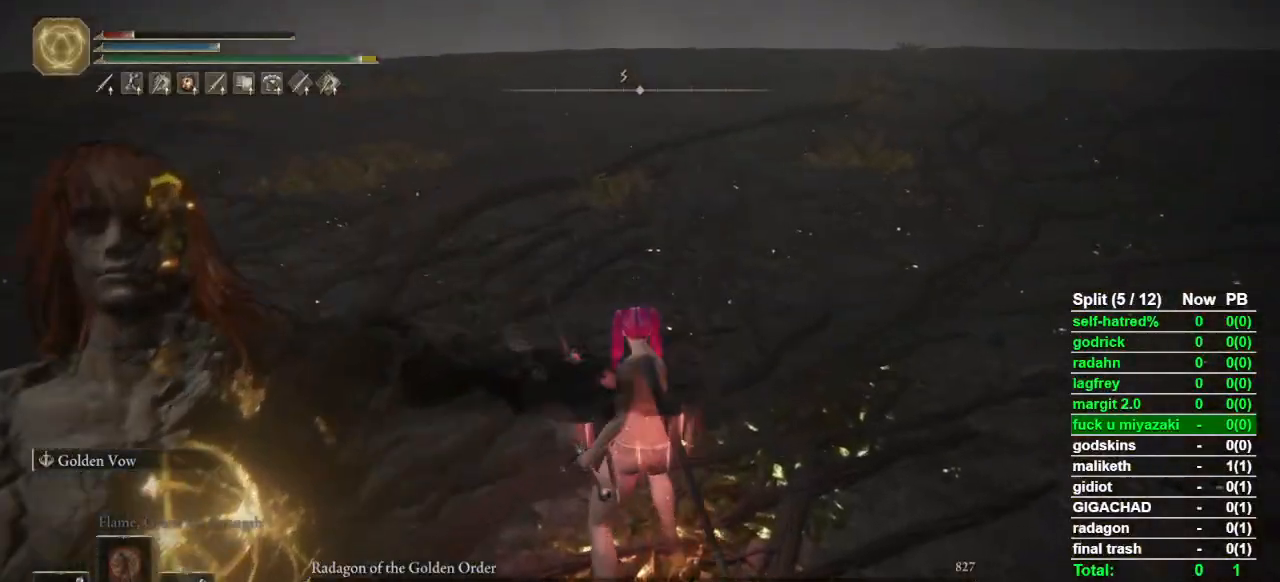
{"buttons": [], "left_stick": "down", "right_stick": "right", "button_events": [[100, "L2", "up"]]}
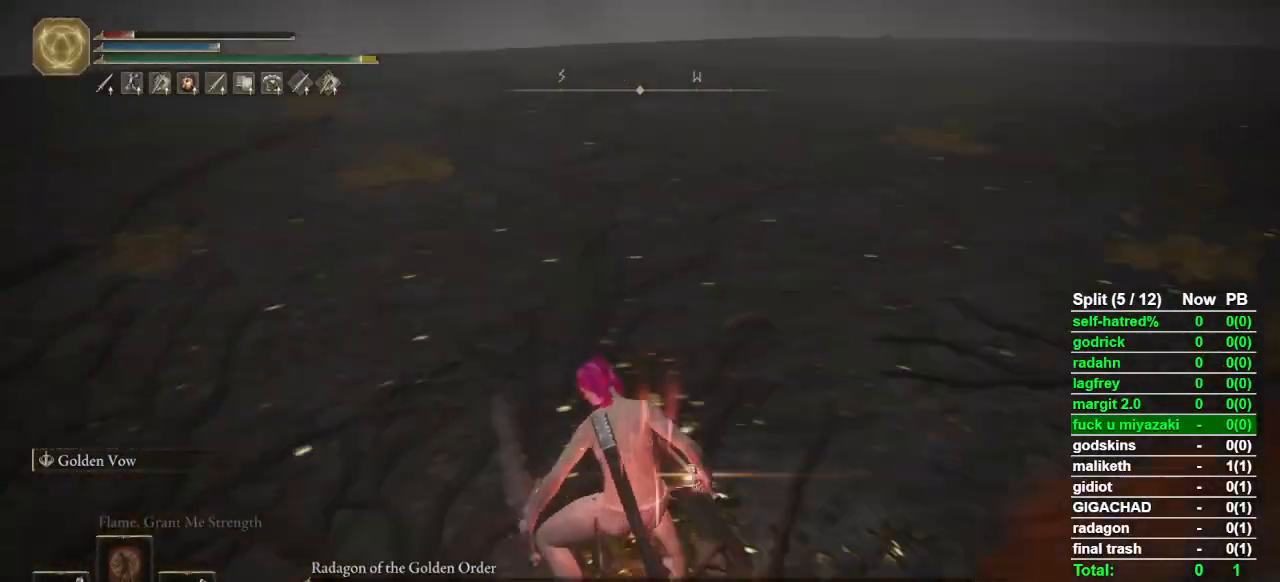
{"buttons": [], "left_stick": "up-right", "right_stick": "center", "button_events": []}
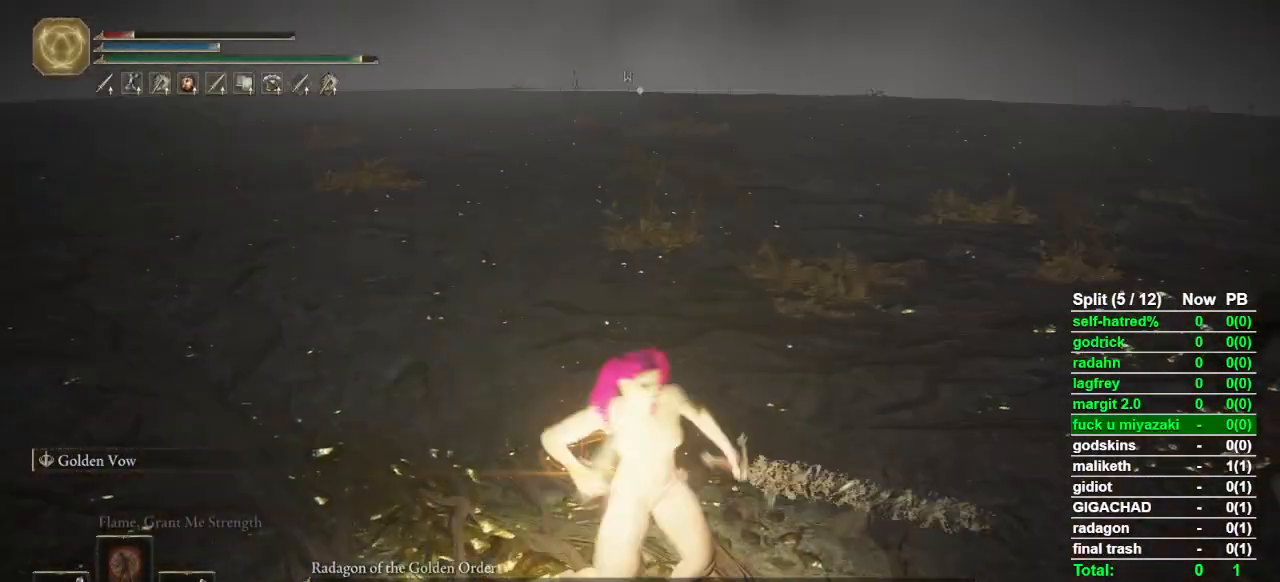
{"buttons": [], "left_stick": "center", "right_stick": "center", "button_events": []}
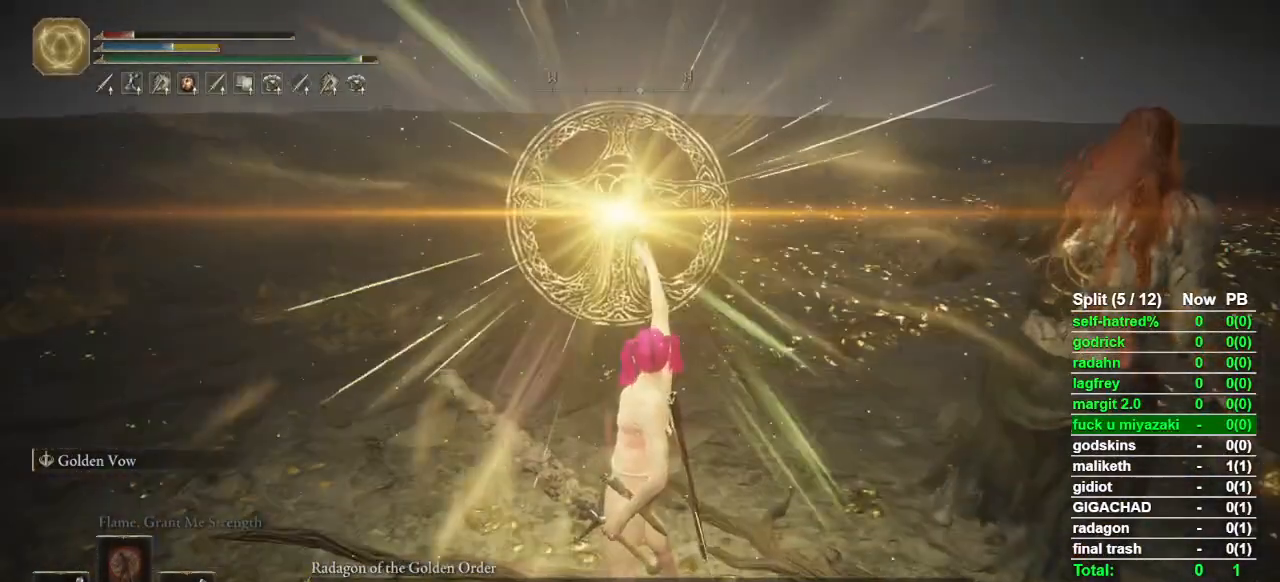
{"buttons": [], "left_stick": "center", "right_stick": "center", "button_events": []}
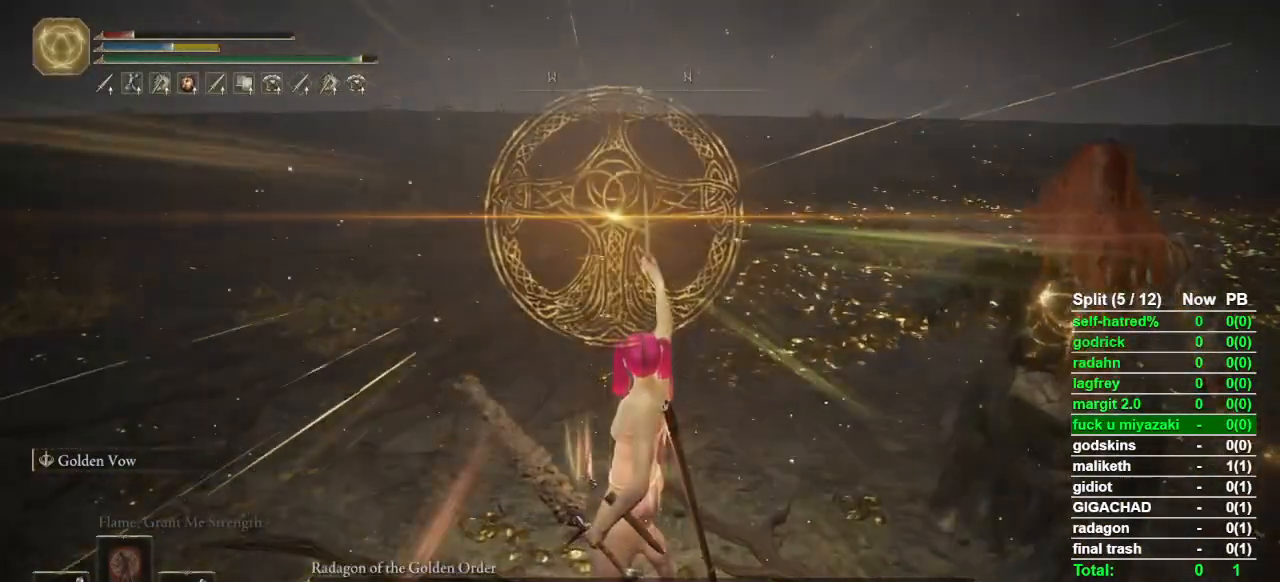
{"buttons": [], "left_stick": "center", "right_stick": "center", "button_events": [[133, "DPAD_RIGHT", "down"], [300, "DPAD_RIGHT", "up"]]}
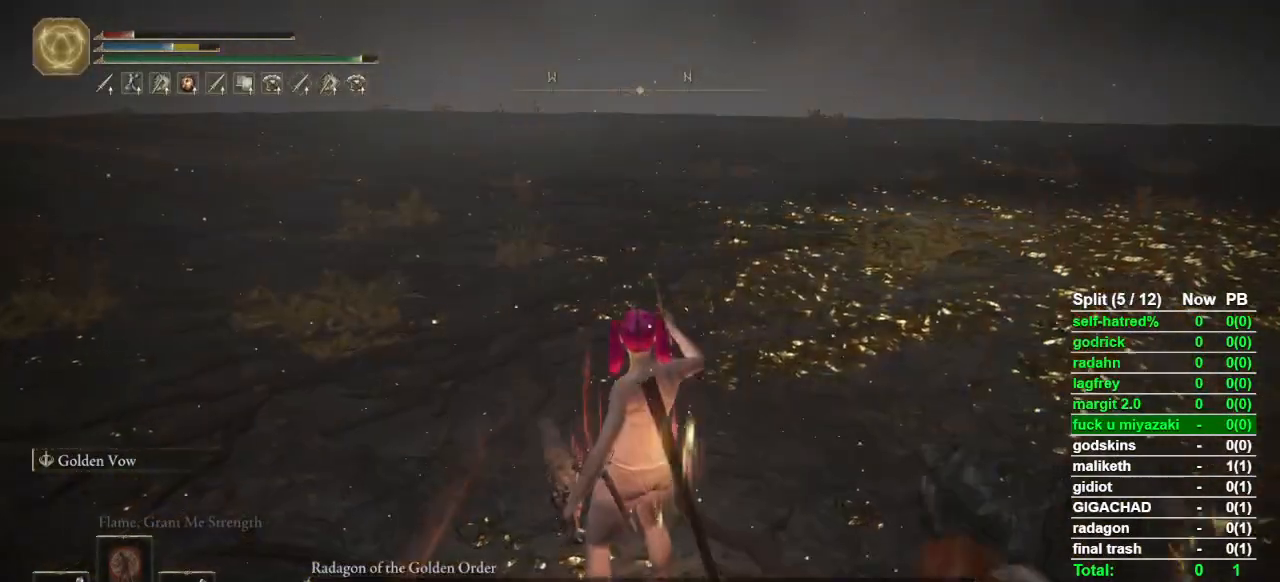
{"buttons": [], "left_stick": "up", "right_stick": "center", "button_events": []}
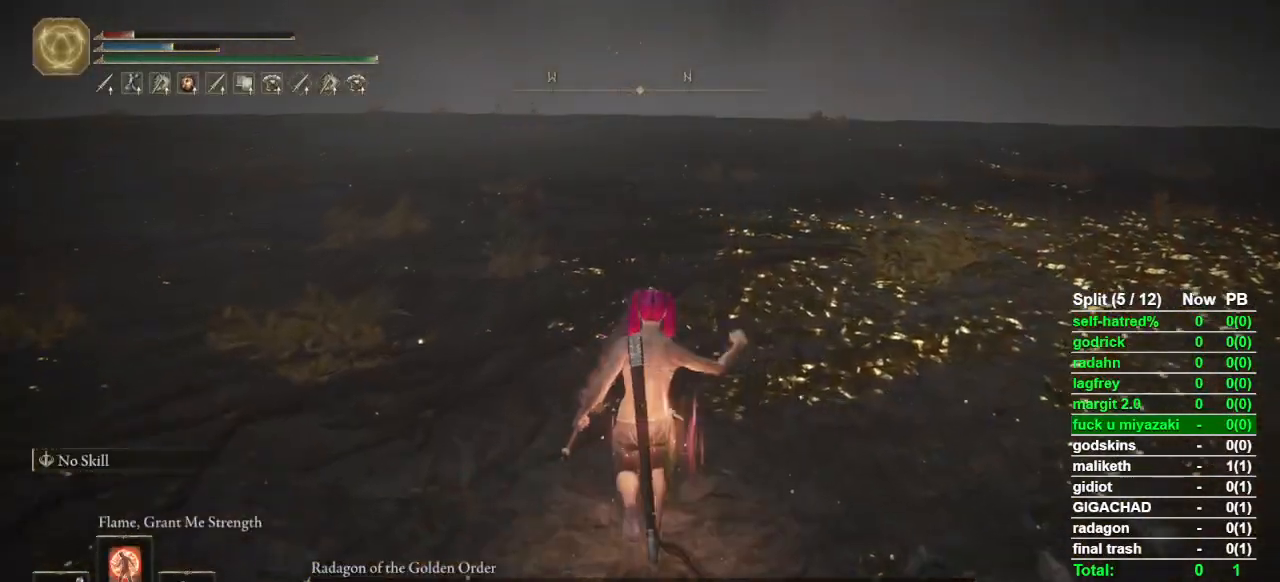
{"buttons": [], "left_stick": "down", "right_stick": "left", "button_events": [[67, "R1", "down"], [200, "R1", "up"]]}
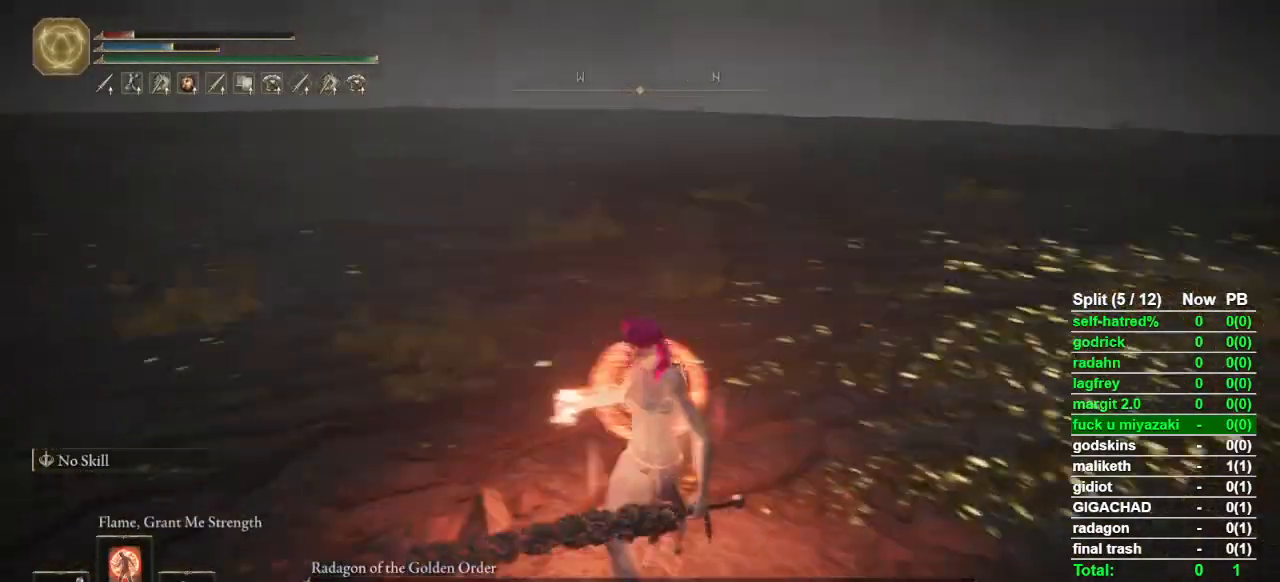
{"buttons": [], "left_stick": "down", "right_stick": "center", "button_events": []}
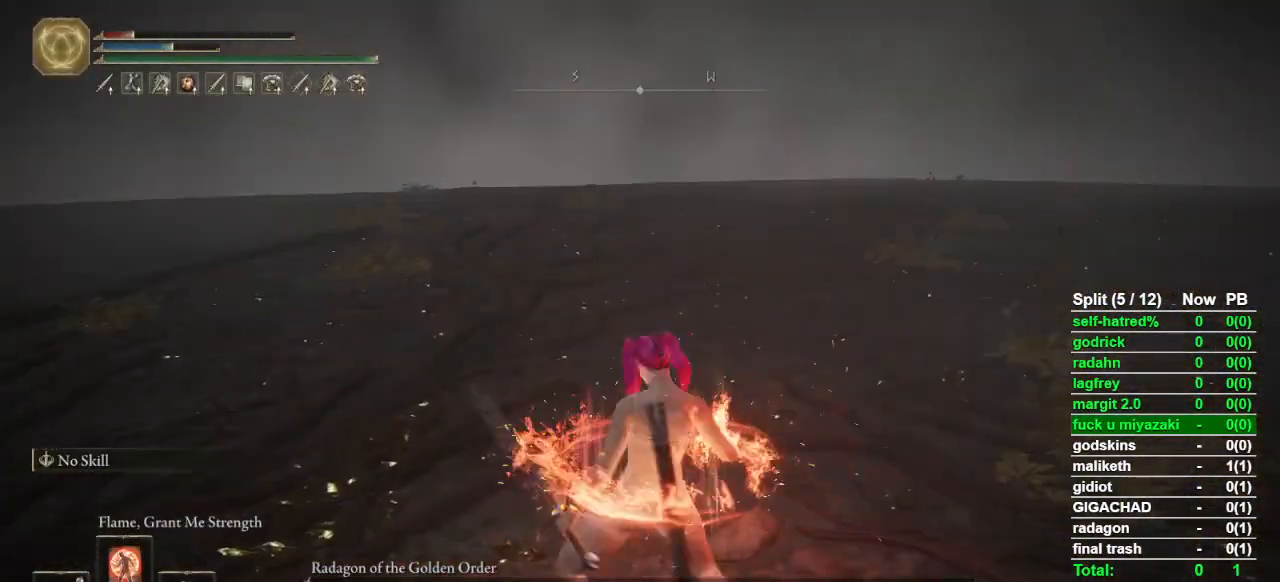
{"buttons": [], "left_stick": "center", "right_stick": "center", "button_events": []}
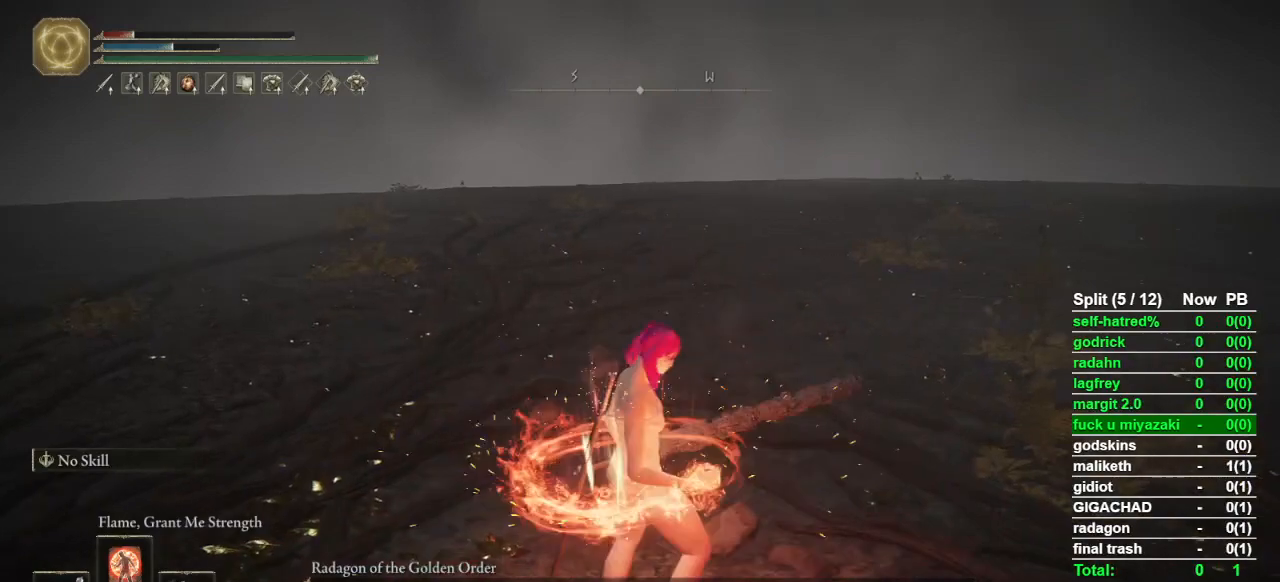
{"buttons": [], "left_stick": "center", "right_stick": "center", "button_events": []}
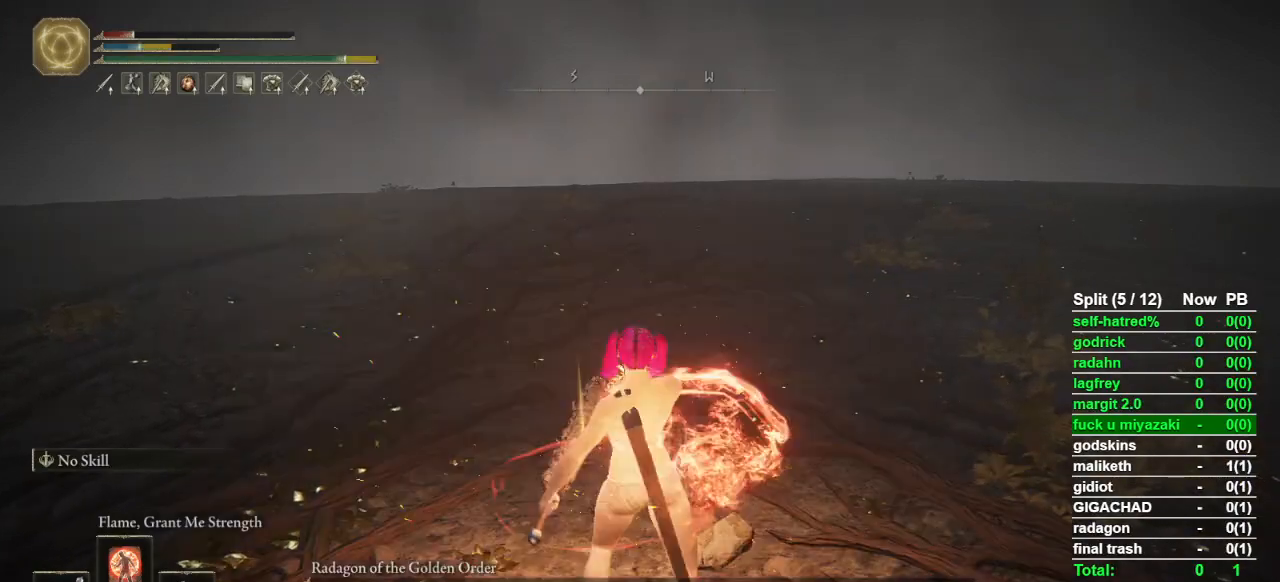
{"buttons": ["TRIANGLE"], "left_stick": "center", "right_stick": "center", "button_events": [[200, "TRIANGLE", "down"]]}
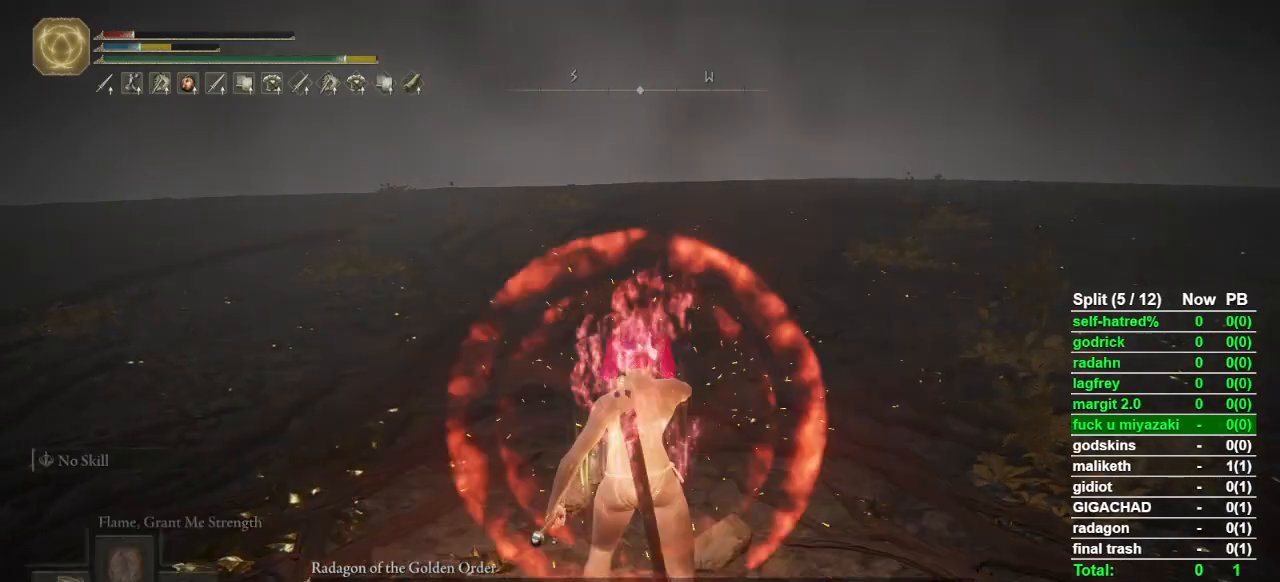
{"buttons": ["TRIANGLE", "L1"], "left_stick": "center", "right_stick": "center", "button_events": [[367, "L1", "down"]]}
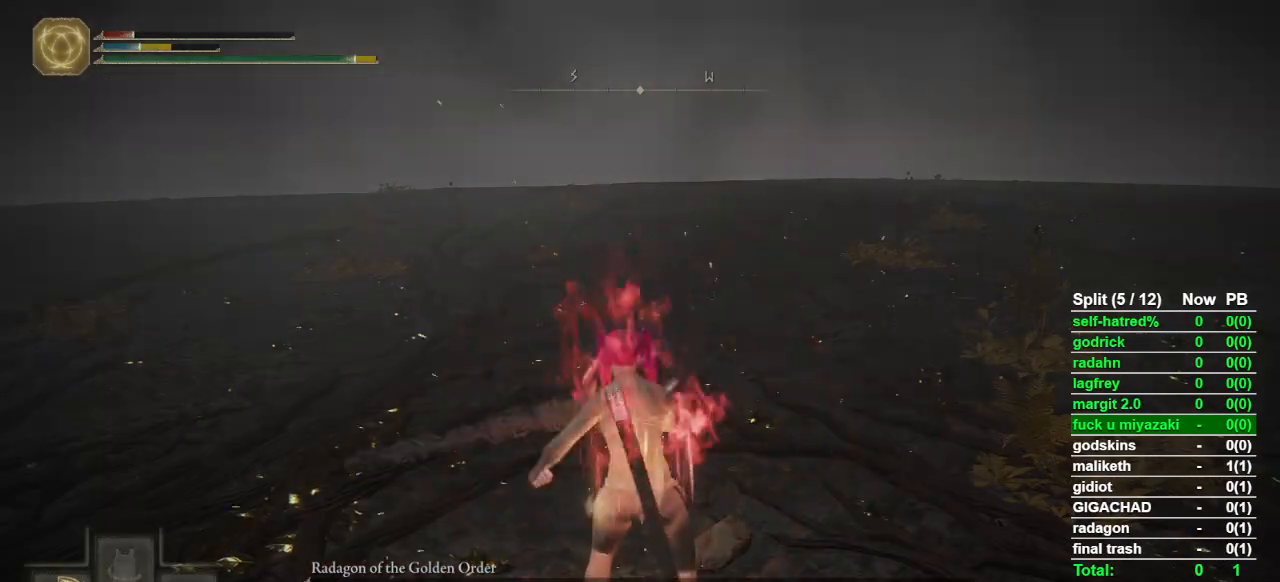
{"buttons": [], "left_stick": "center", "right_stick": "center", "button_events": [[33, "L1", "up"], [200, "TRIANGLE", "up"]]}
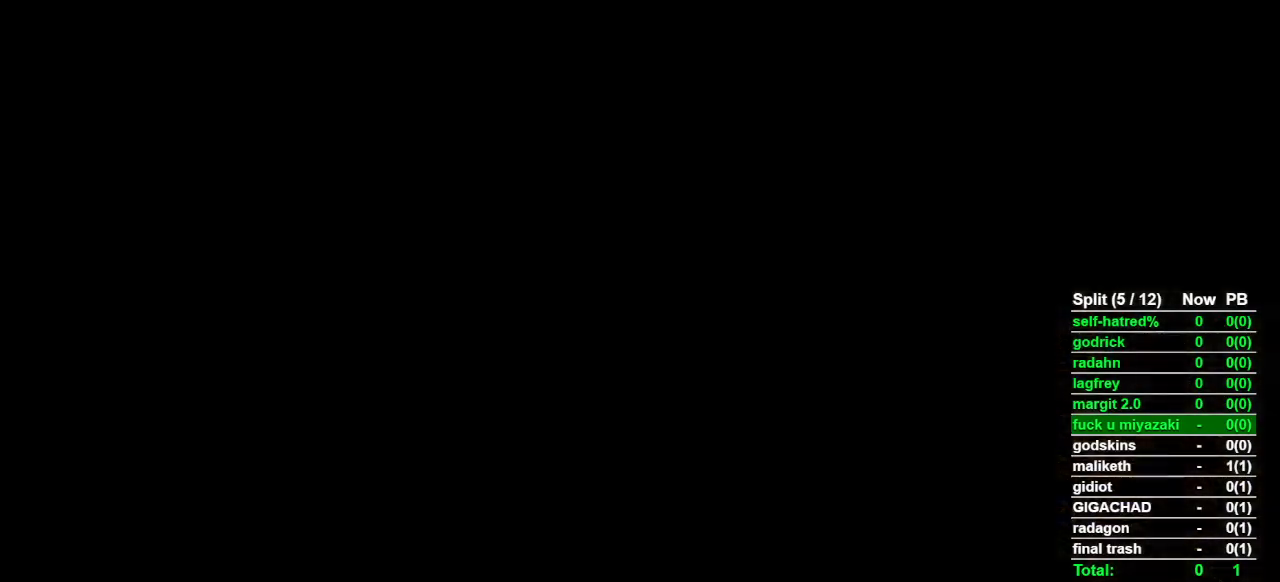
{"buttons": ["CIRCLE"], "left_stick": "up", "right_stick": "center", "button_events": [[400, "CIRCLE", "down"]]}